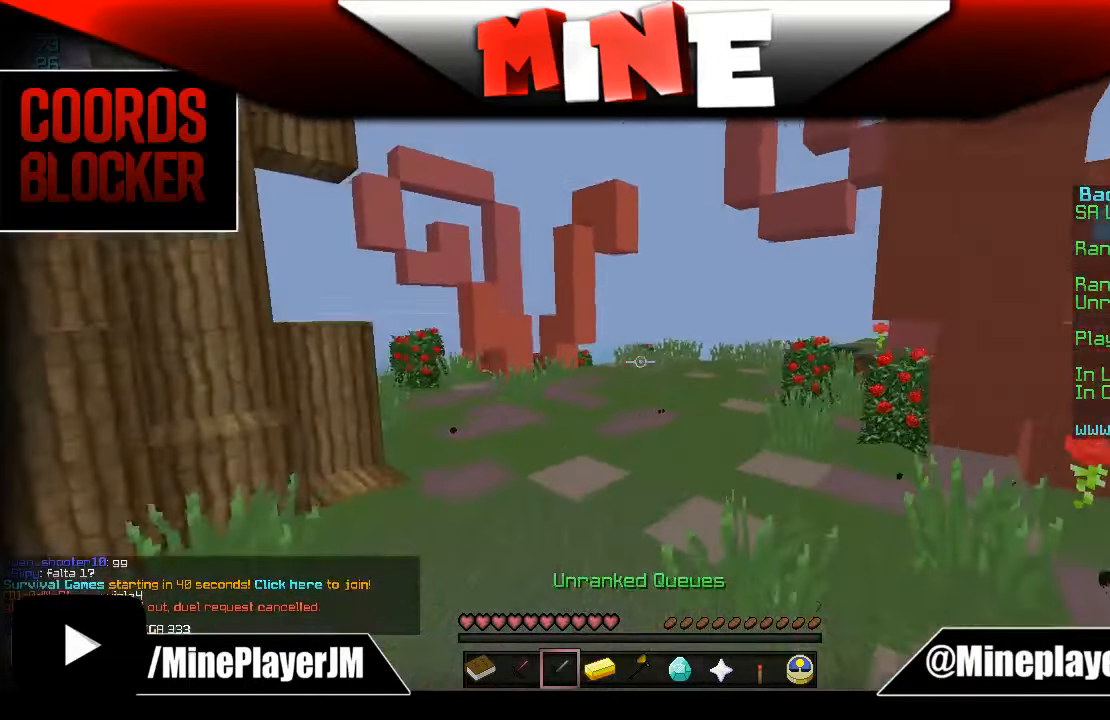
Gameplay with keyboard and mouse; each line is a JSON object with the keys and mouse buttons held at the frame after it. "events" lists presses ("down") and releases ("up") of "a", "d", "s", "w", "mouse_left" and "mouse_right" between this image and that frame as [ms after this image, input, new state], when the widget could be followed in between. "mouse_left", "mouse_right" = the "left", "right" buttons of the "mouse" list. No other keys are recorded. Fast repeated clicks can show as one long hold. Mouse movement is not recorded.
{"keys": ["w"], "mouse": [], "events": []}
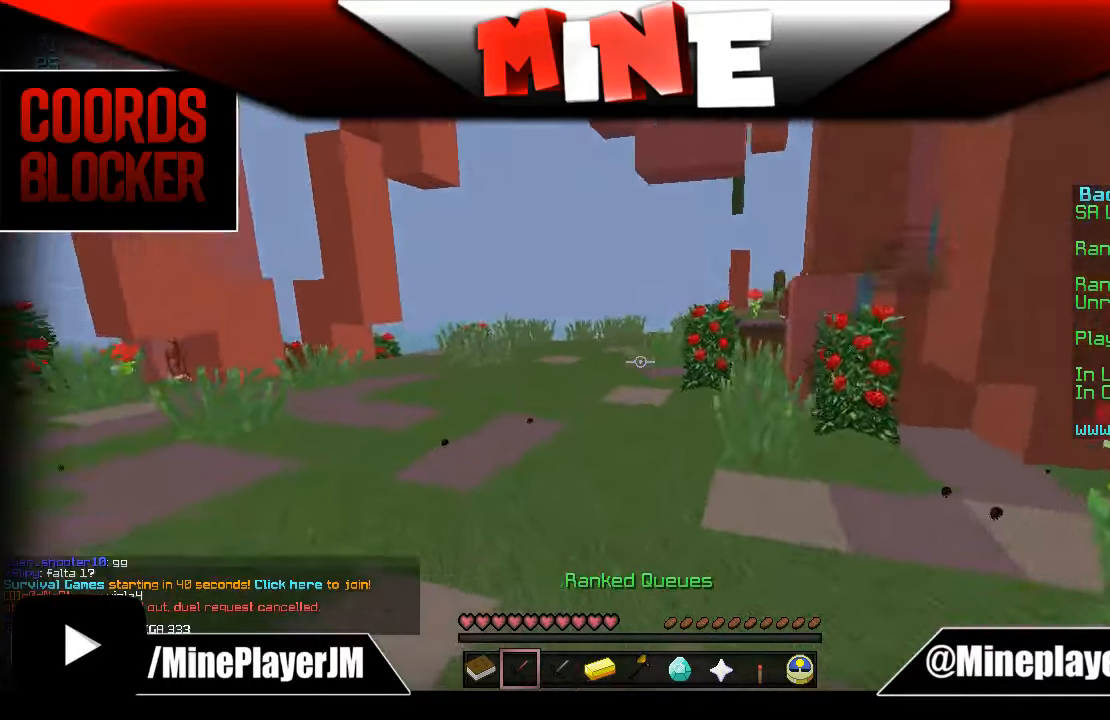
{"keys": ["w"], "mouse": [], "events": []}
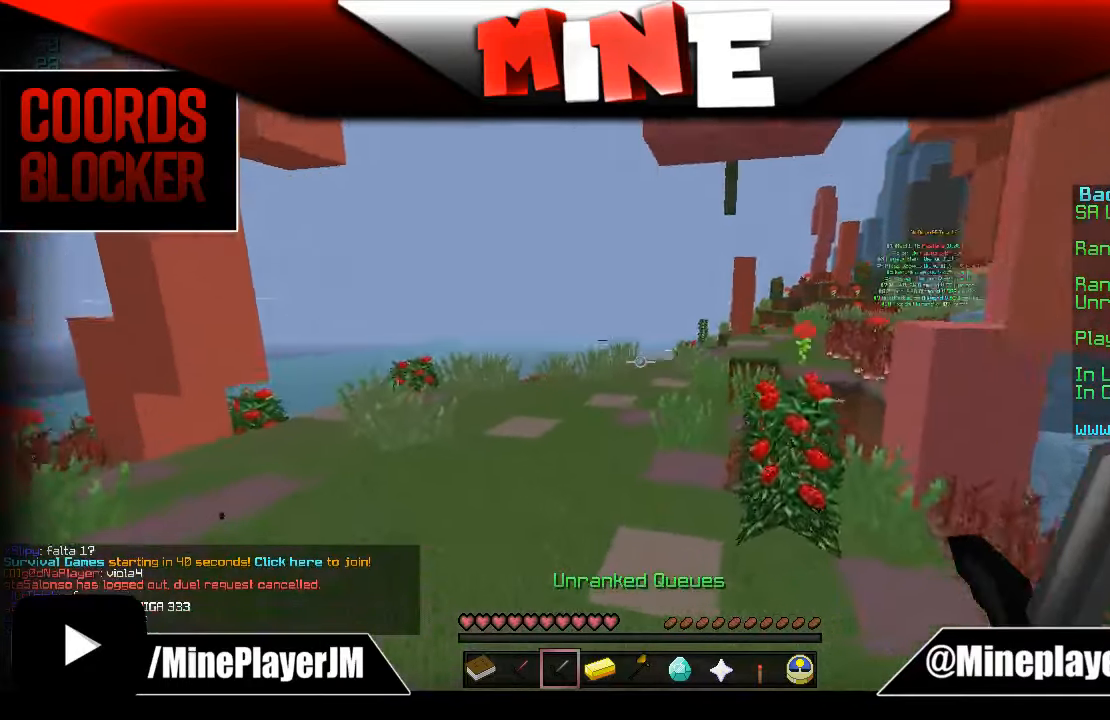
{"keys": ["w"], "mouse": [], "events": []}
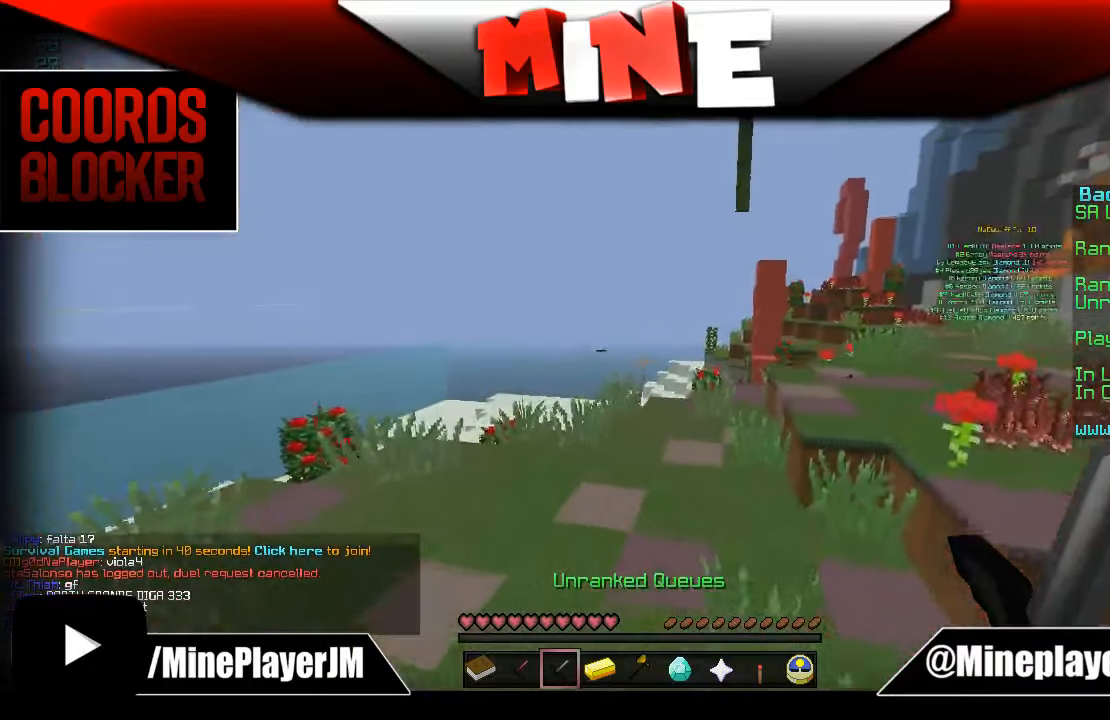
{"keys": ["w"], "mouse": [], "events": []}
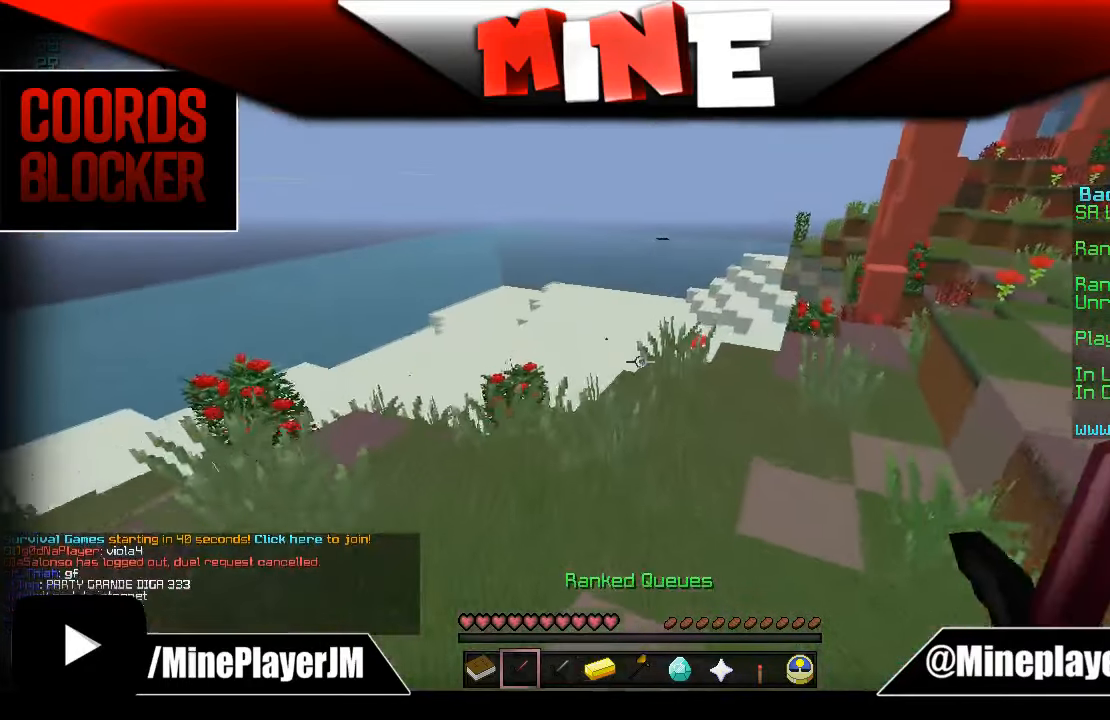
{"keys": ["w"], "mouse": [], "events": []}
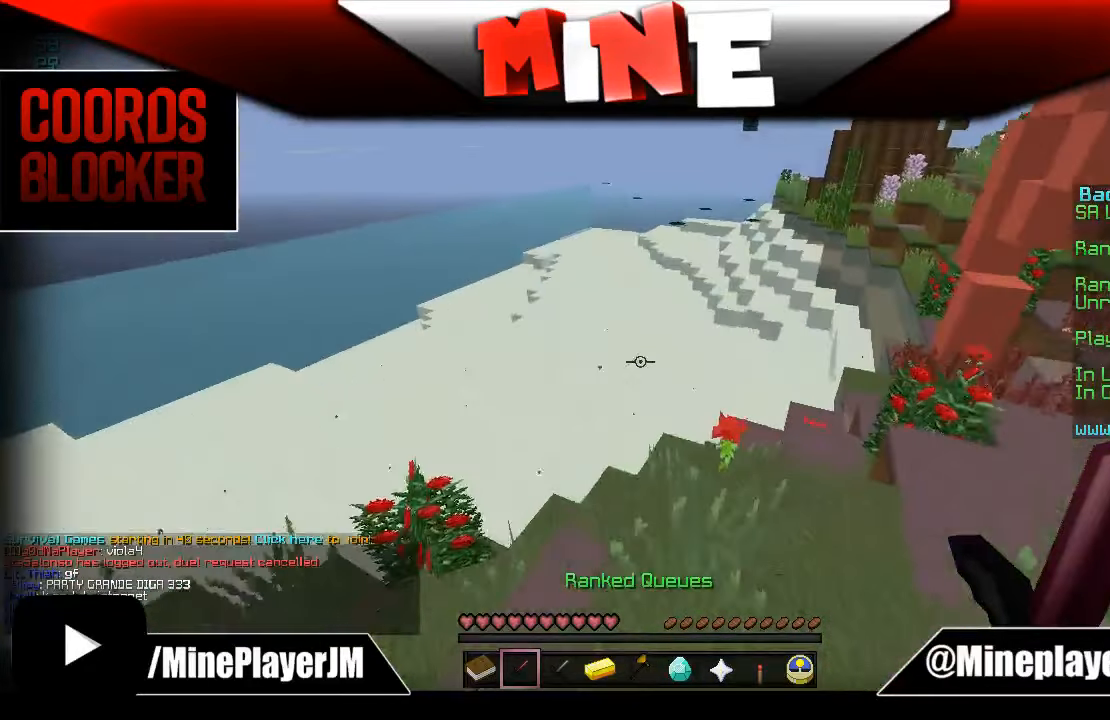
{"keys": ["w"], "mouse": [], "events": []}
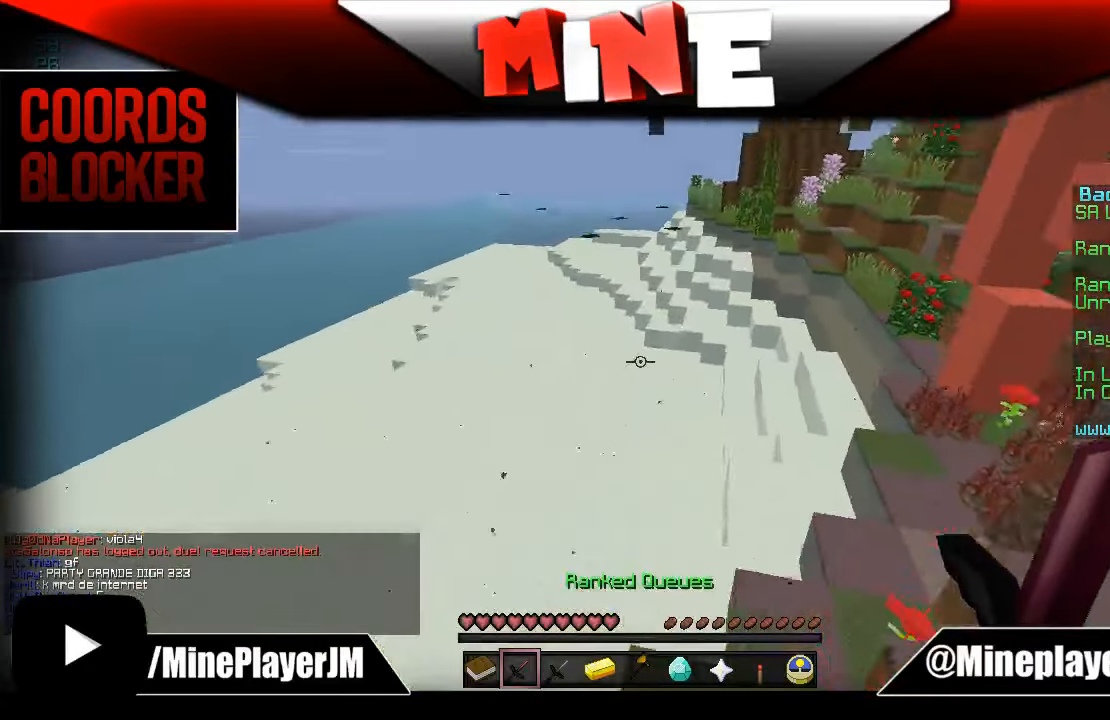
{"keys": ["w"], "mouse": [], "events": []}
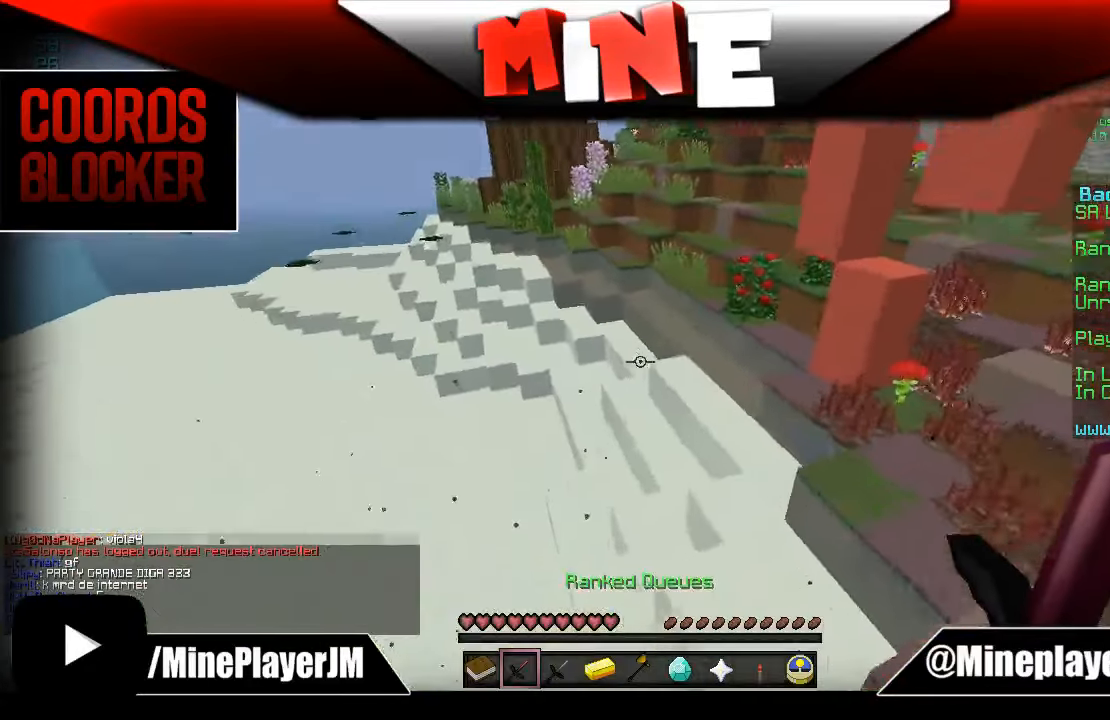
{"keys": ["w"], "mouse": [], "events": []}
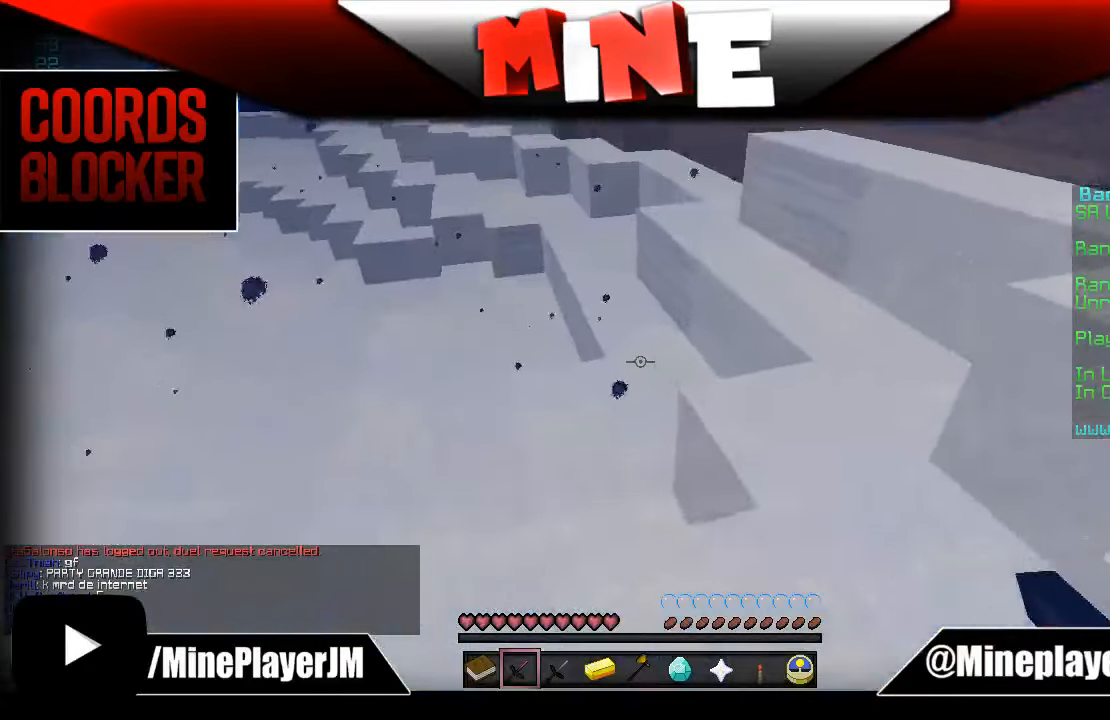
{"keys": ["w"], "mouse": [], "events": []}
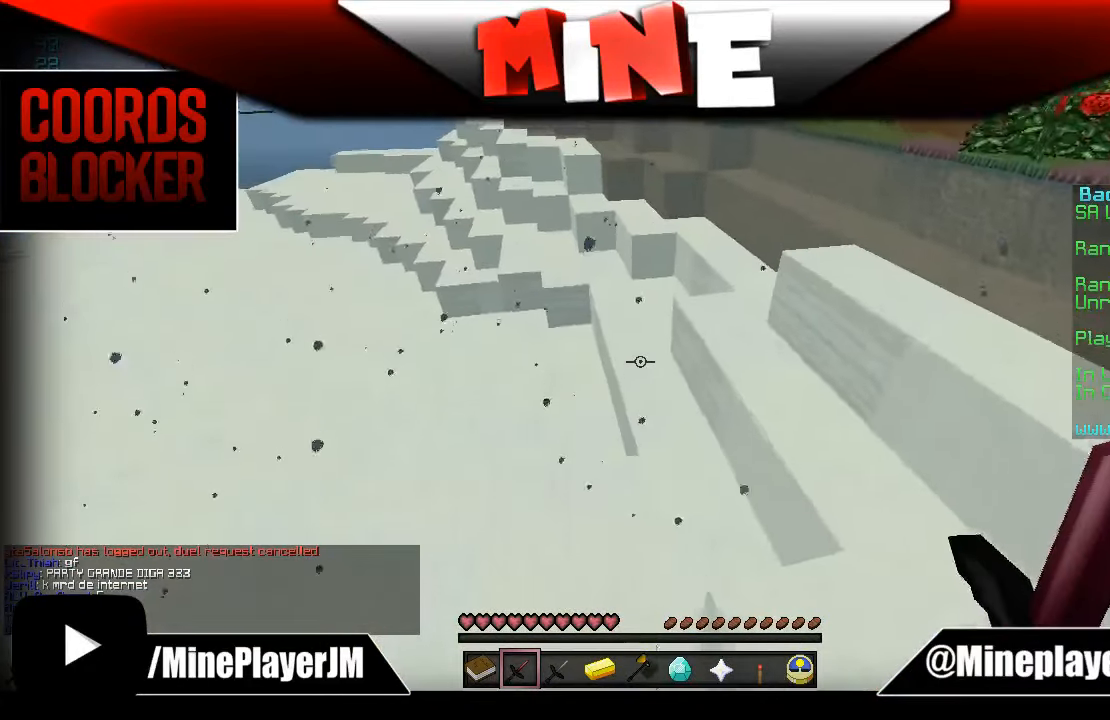
{"keys": ["w"], "mouse": [], "events": []}
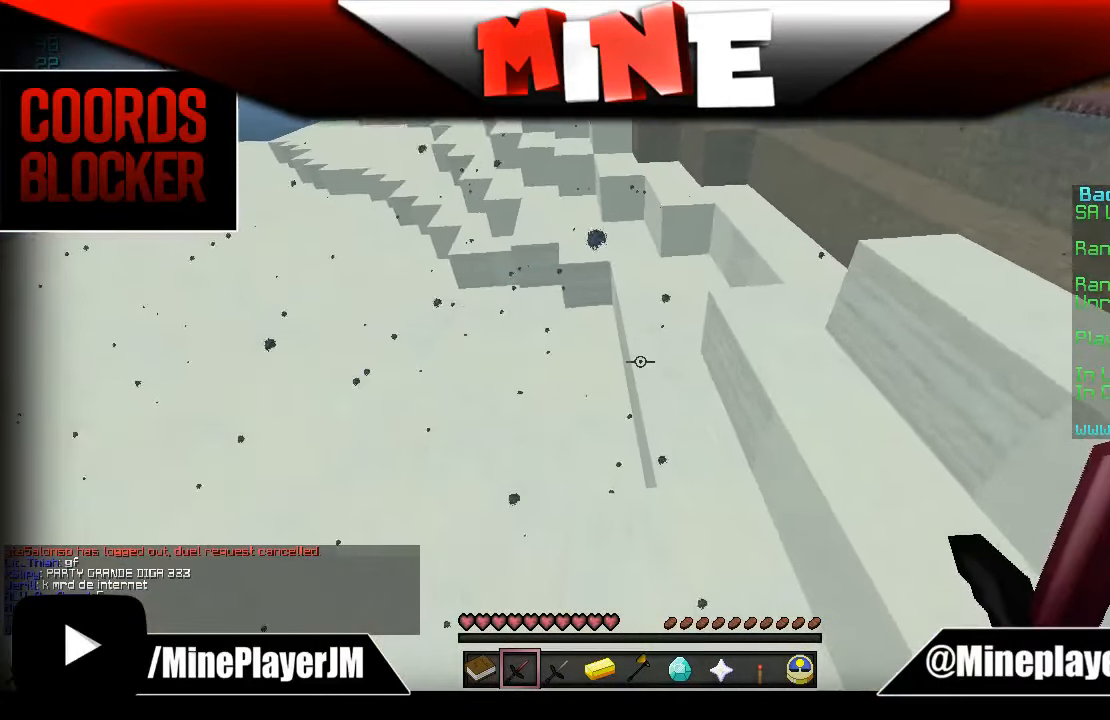
{"keys": ["w"], "mouse": [], "events": []}
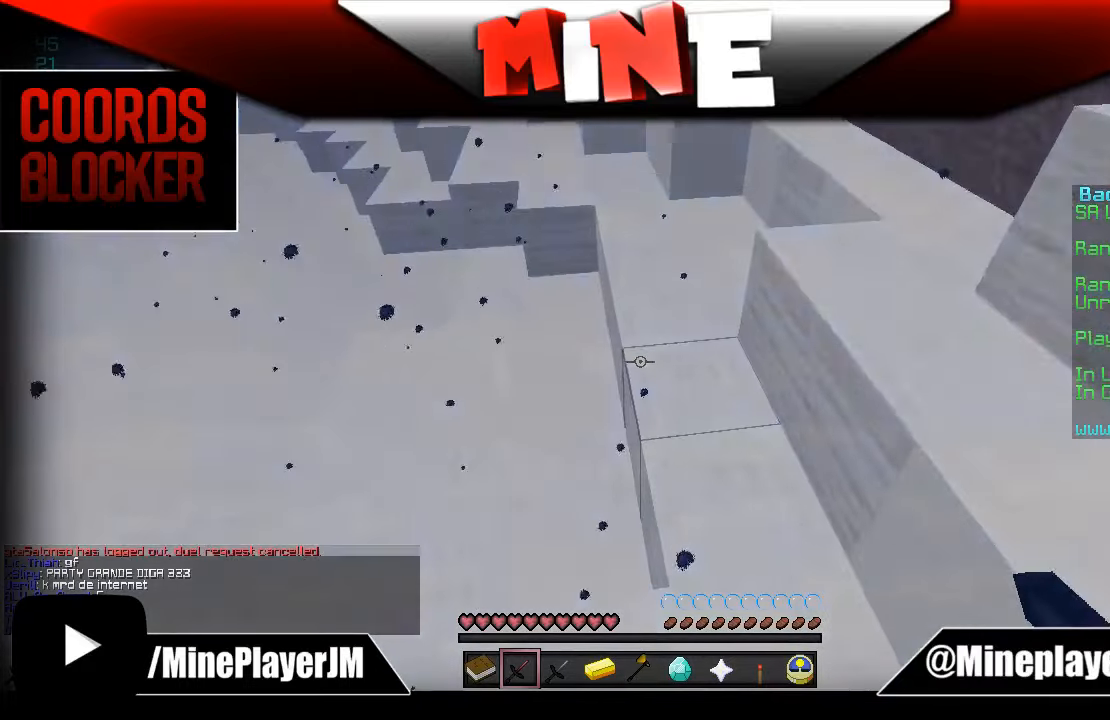
{"keys": ["w"], "mouse": [], "events": []}
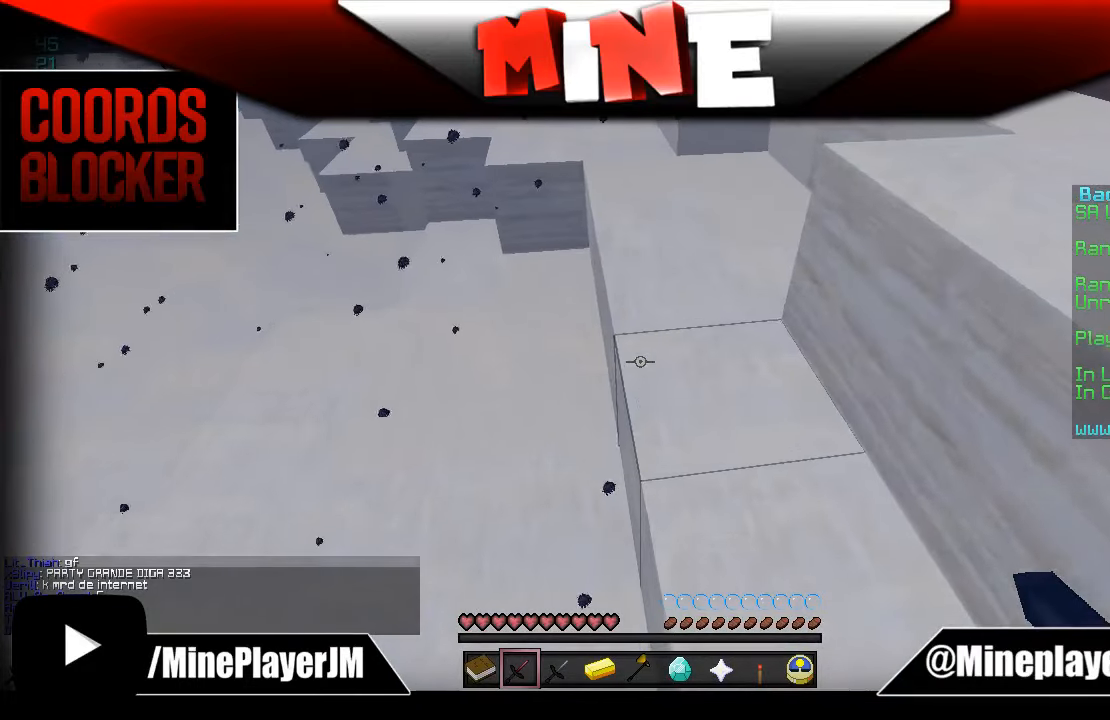
{"keys": ["w"], "mouse": [], "events": []}
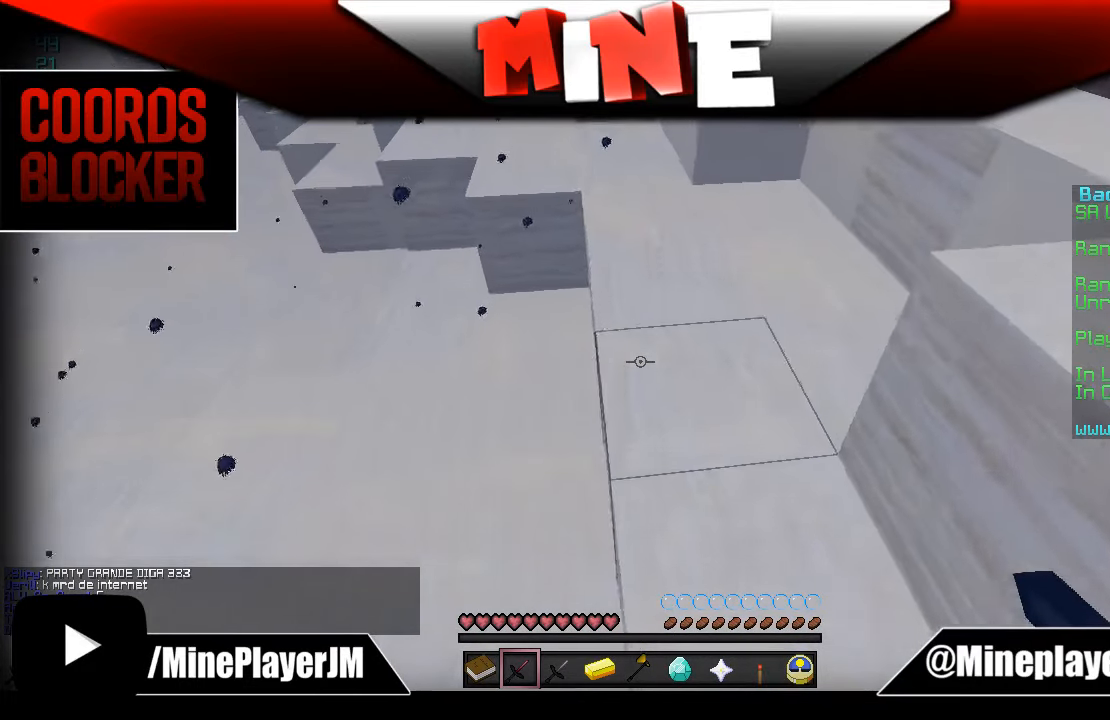
{"keys": ["w"], "mouse": [], "events": []}
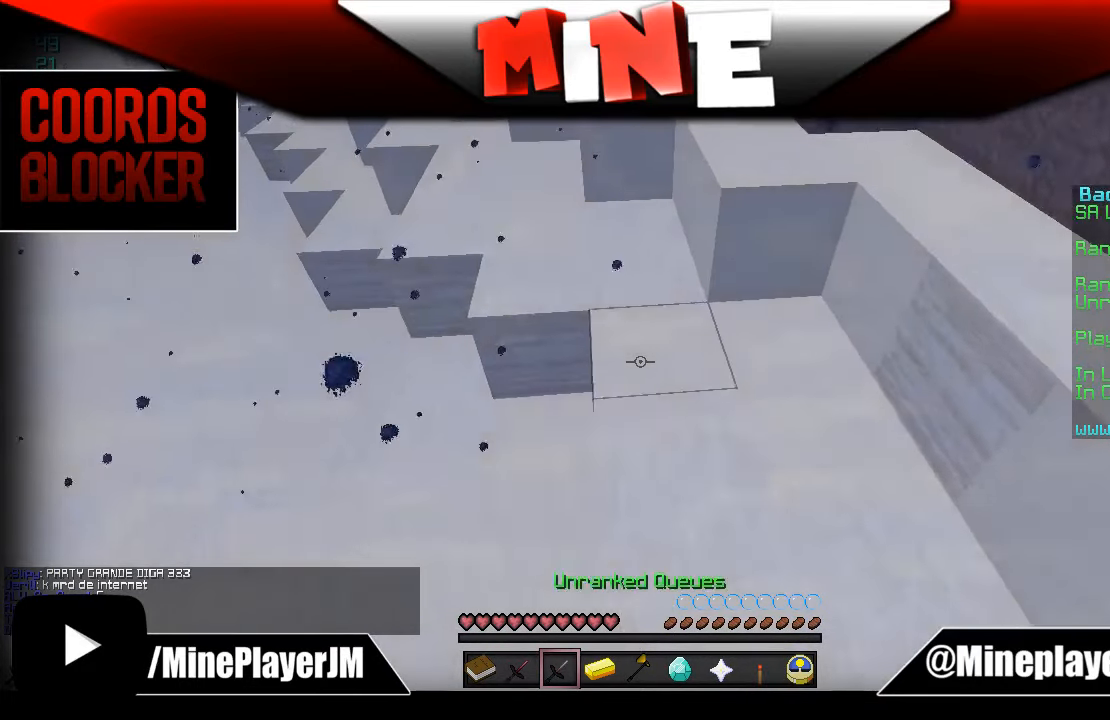
{"keys": ["w"], "mouse": [], "events": []}
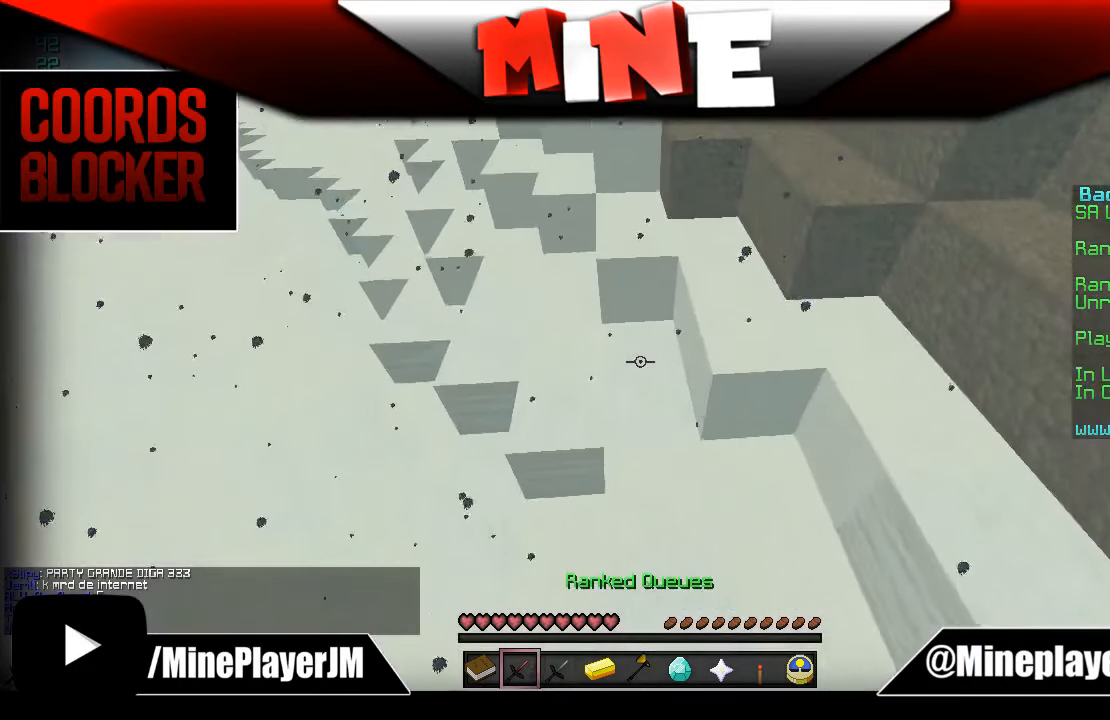
{"keys": ["w"], "mouse": [], "events": []}
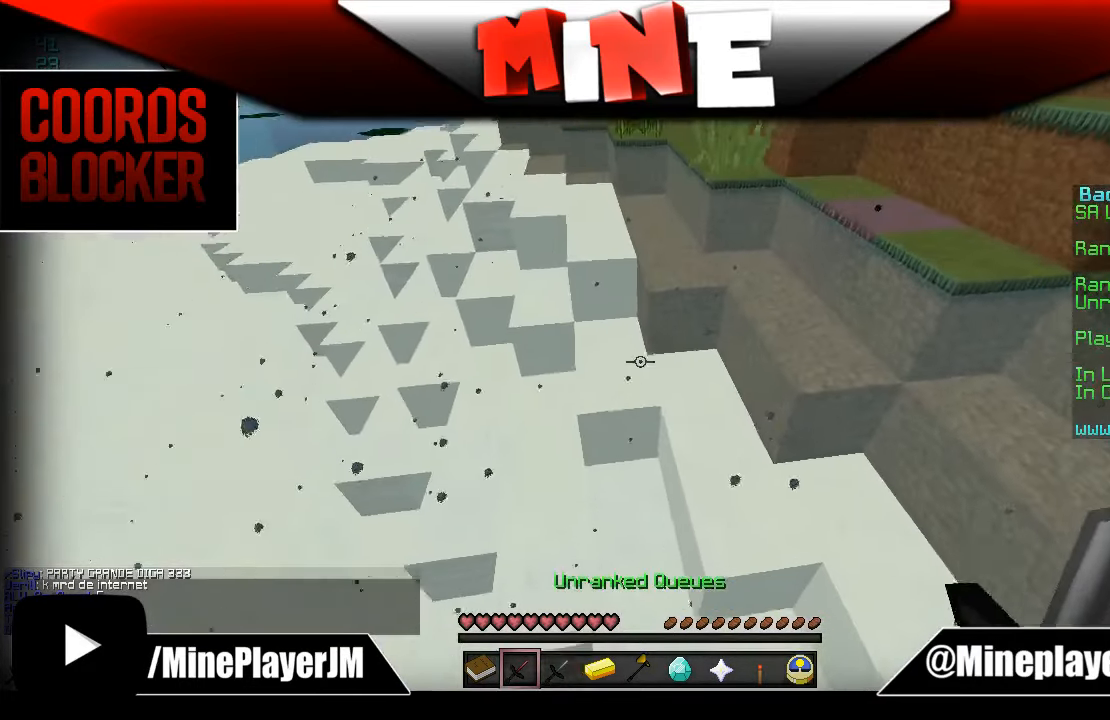
{"keys": ["w"], "mouse": [], "events": []}
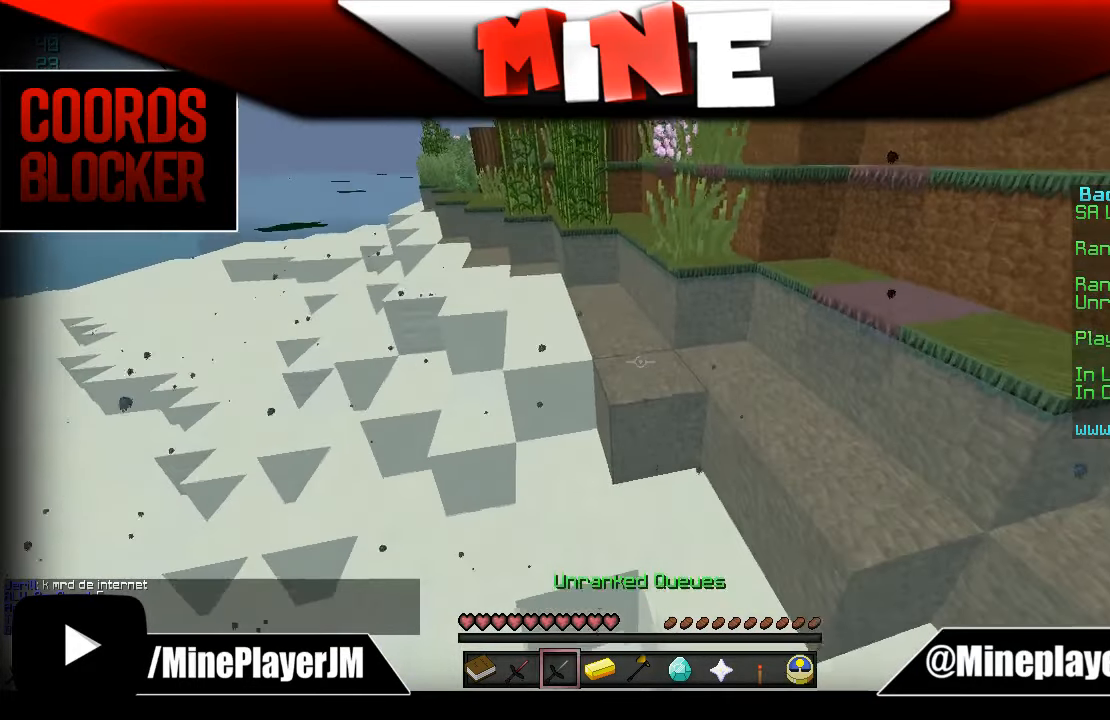
{"keys": ["w"], "mouse": [], "events": []}
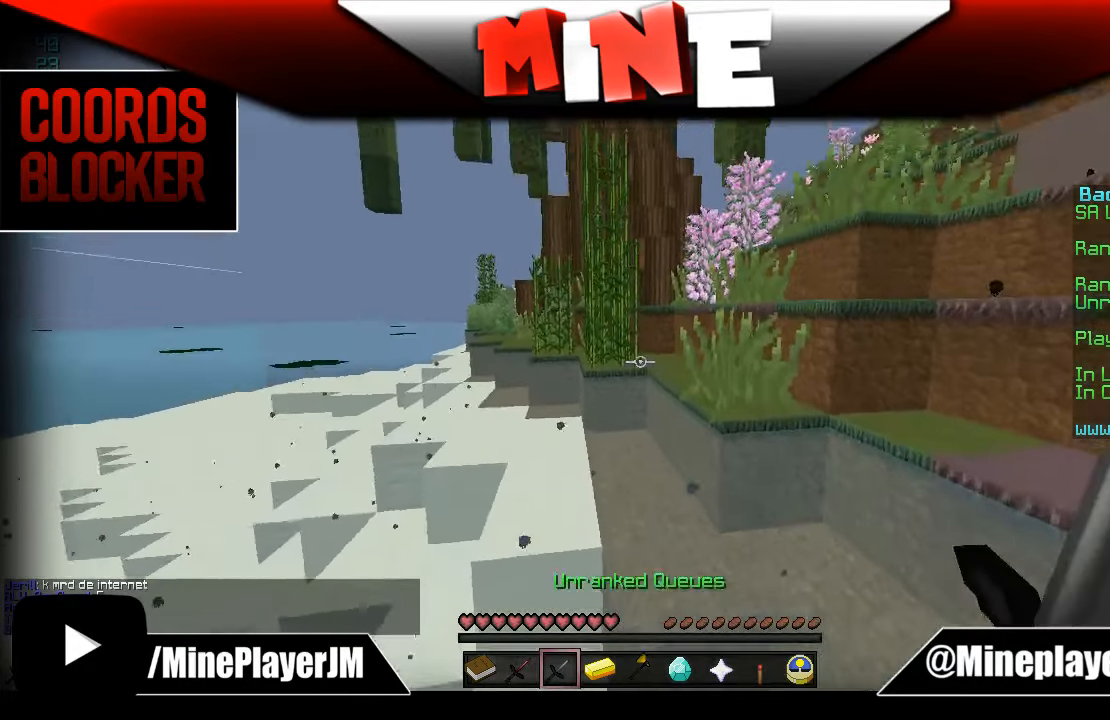
{"keys": ["w"], "mouse": ["left"], "events": [[333, "mouse_left", "down"]]}
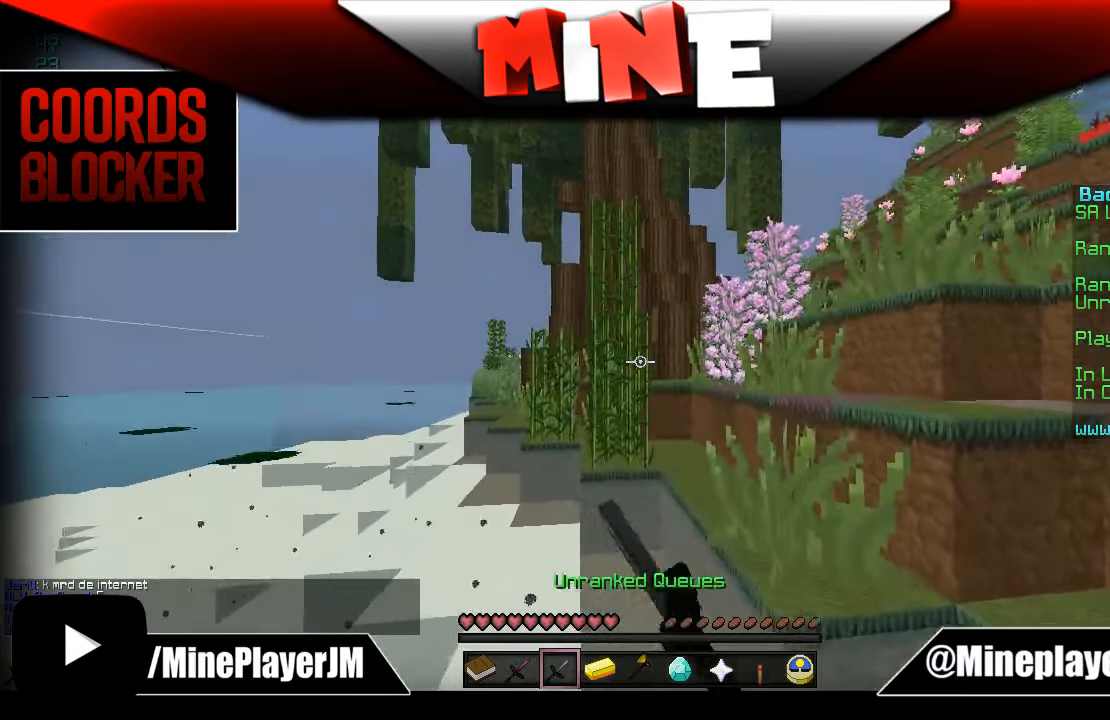
{"keys": ["w"], "mouse": [], "events": [[33, "mouse_left", "up"]]}
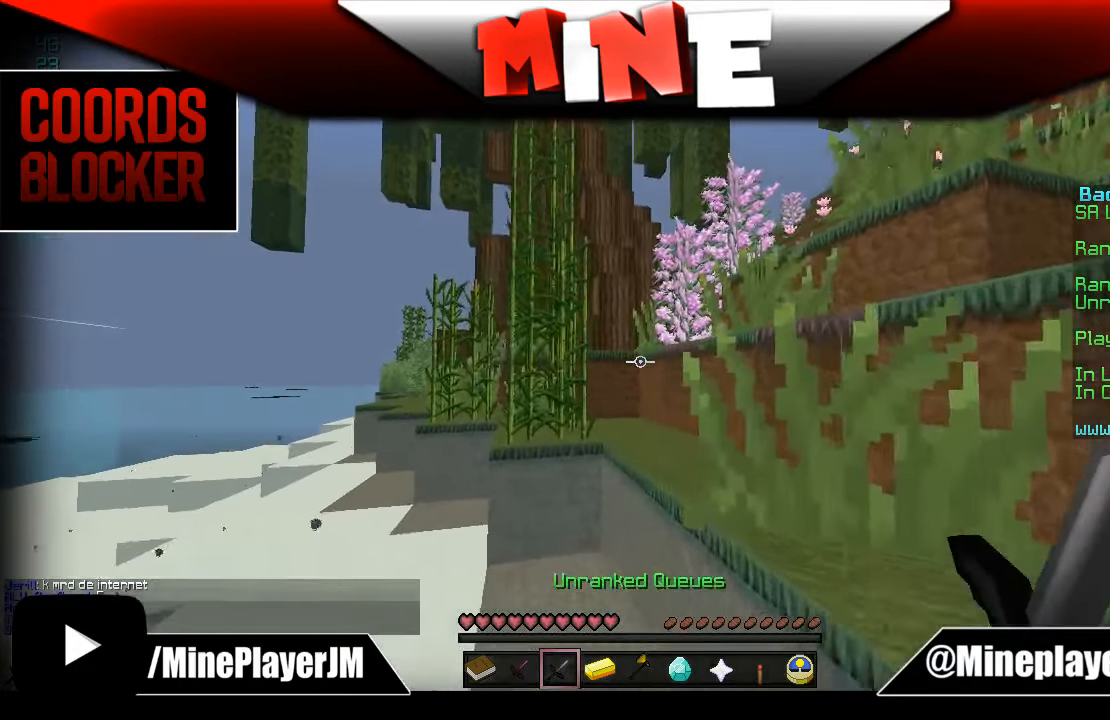
{"keys": ["w"], "mouse": [], "events": []}
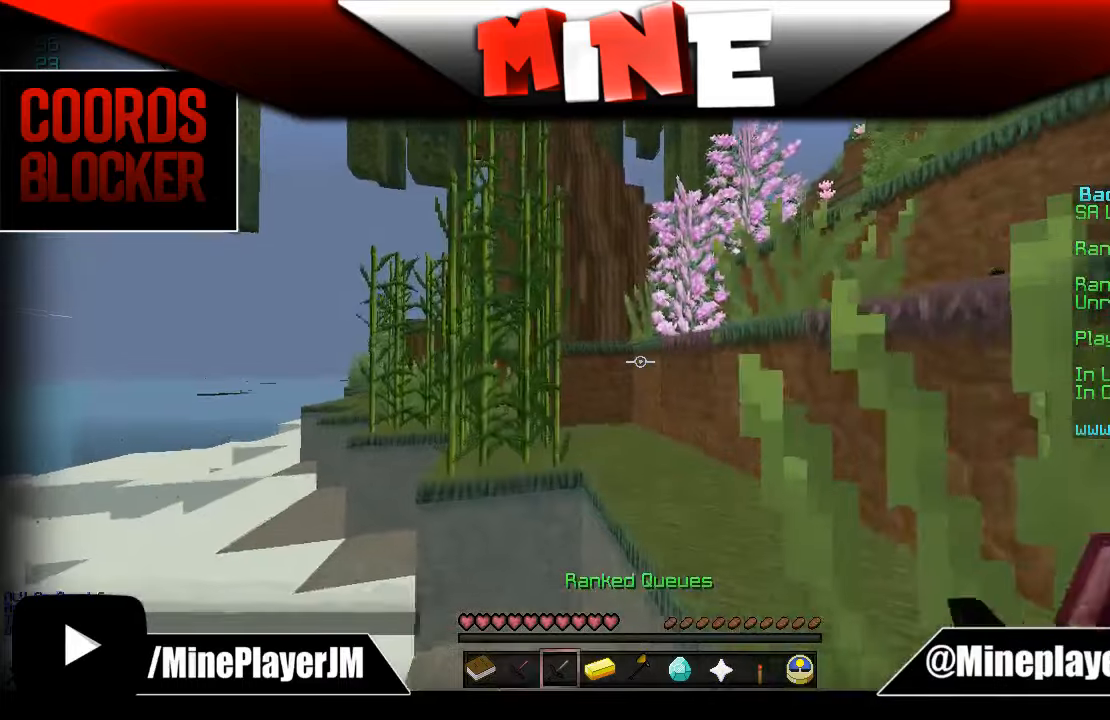
{"keys": ["w"], "mouse": [], "events": []}
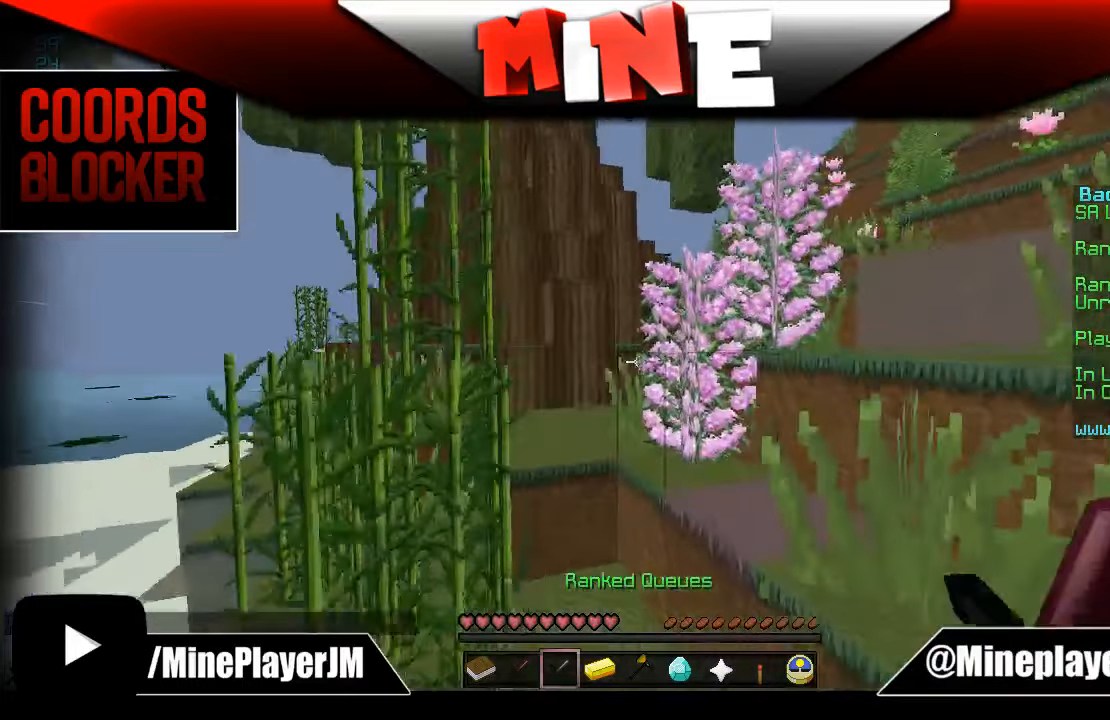
{"keys": ["w"], "mouse": [], "events": []}
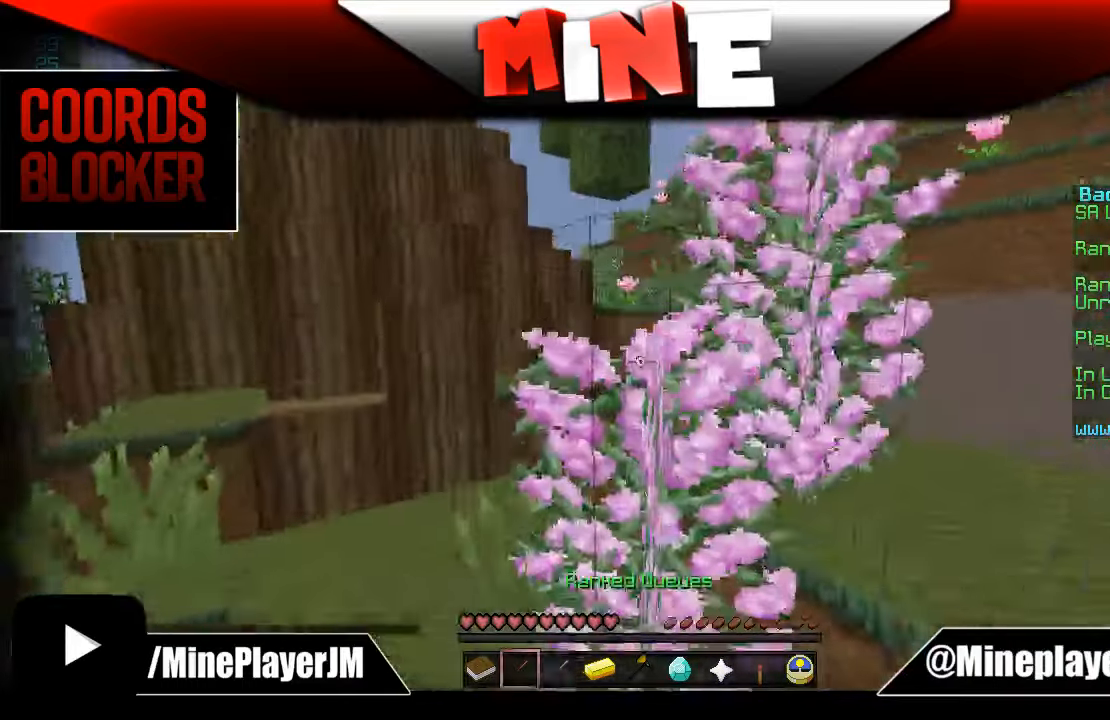
{"keys": ["w"], "mouse": [], "events": []}
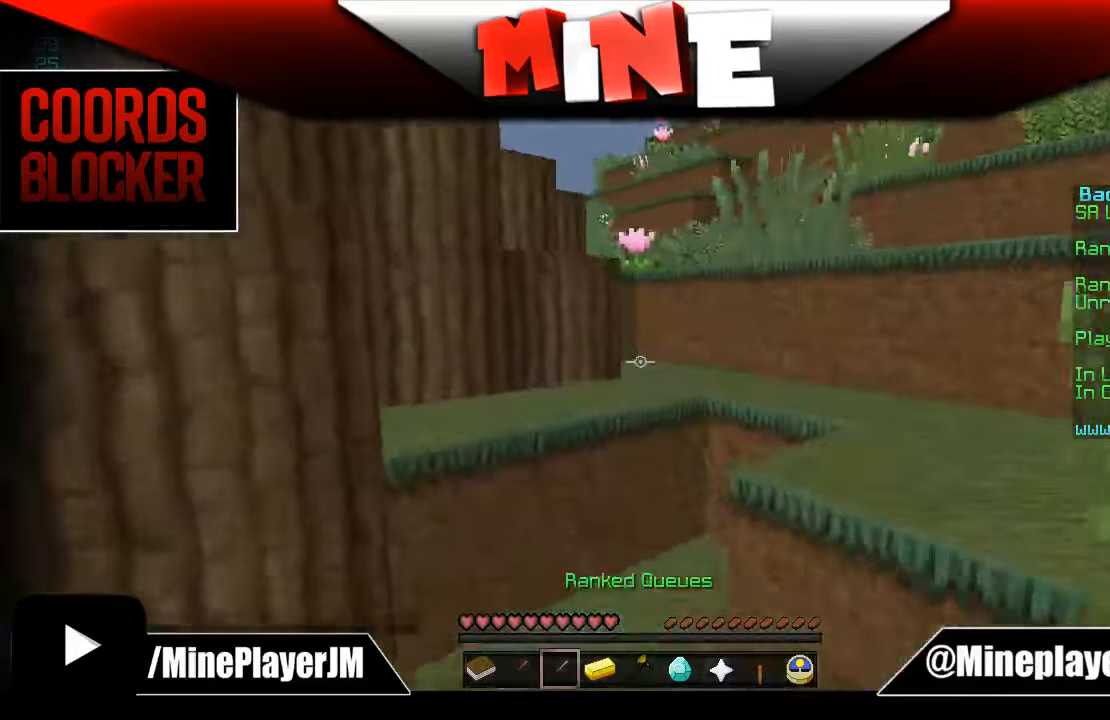
{"keys": ["w"], "mouse": [], "events": []}
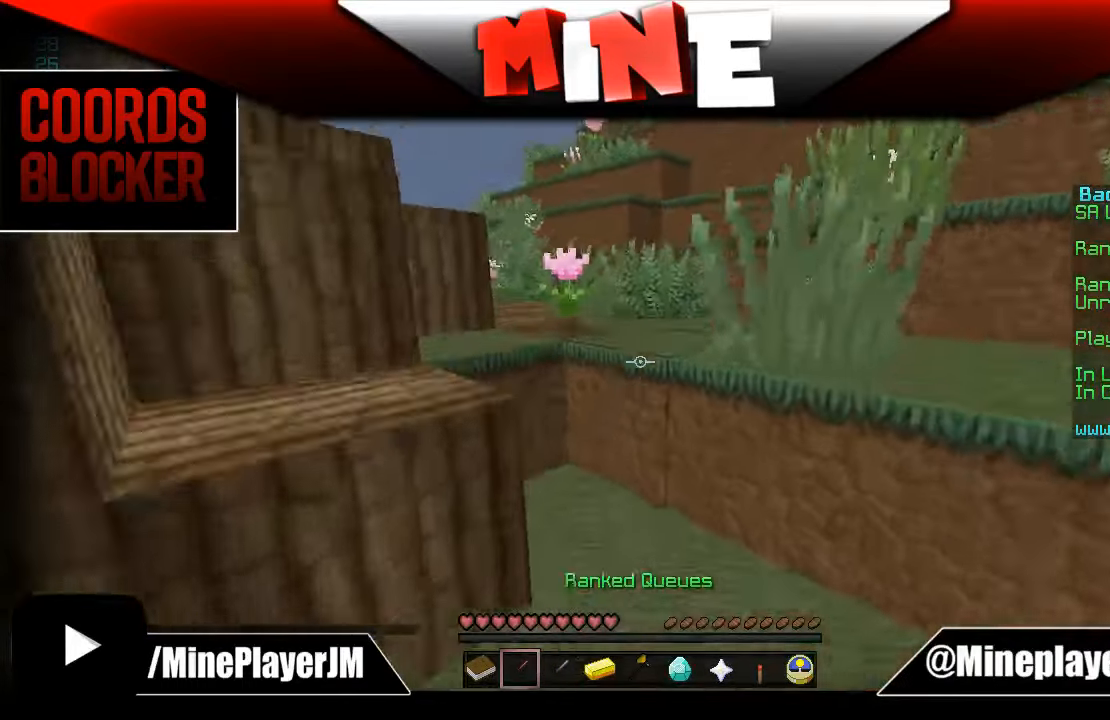
{"keys": ["w"], "mouse": [], "events": []}
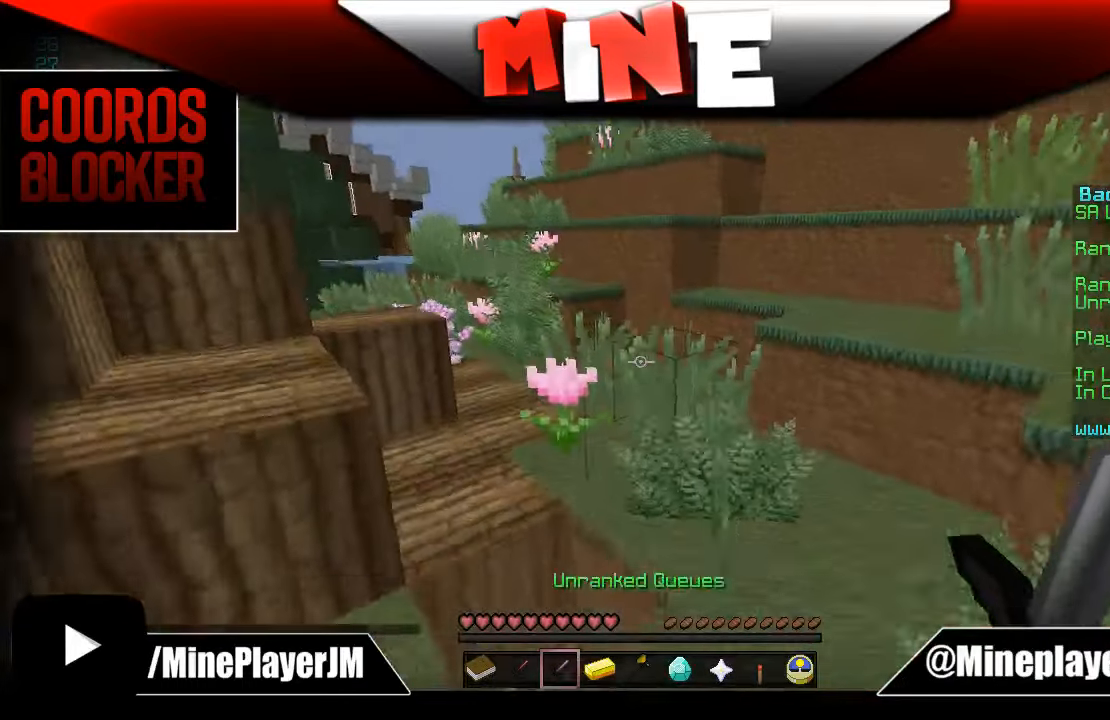
{"keys": ["w"], "mouse": [], "events": []}